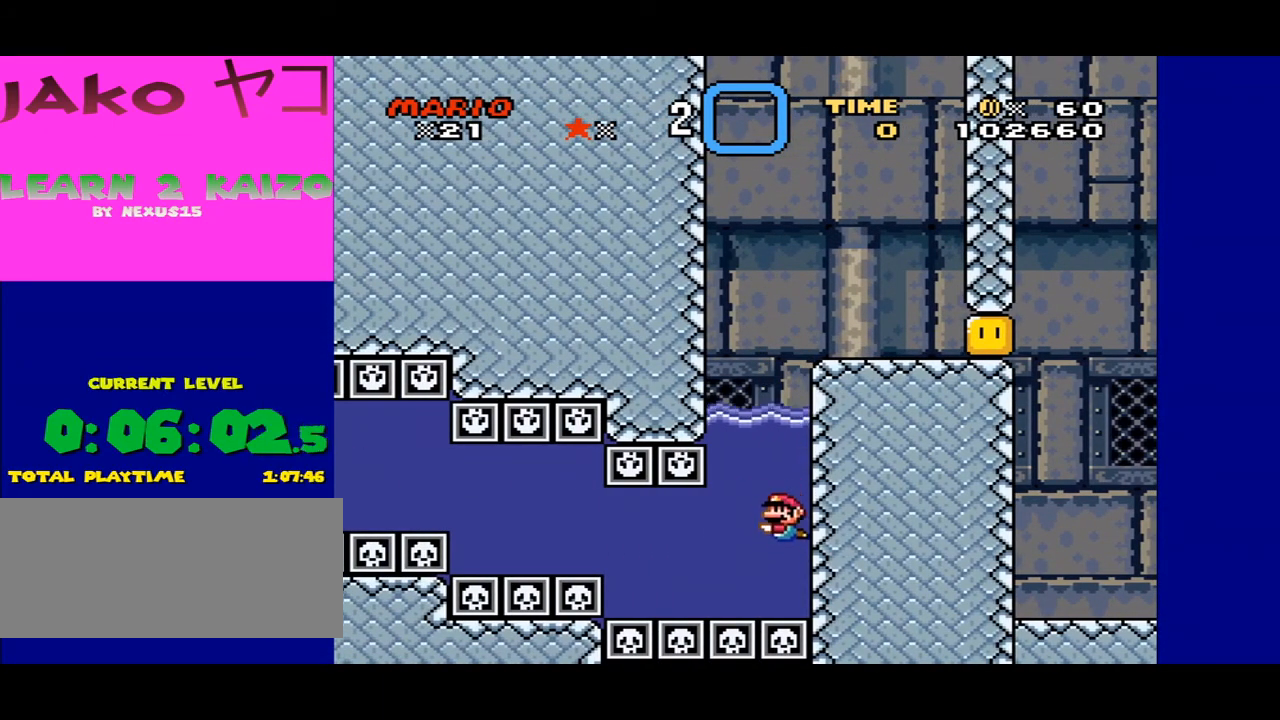
Gameplay with a controller (Nintendo layout); each line is a JSON object with the inputs held at the frame after it. "events" lists button and stick changes between this image and that frame as [ms after this image, input, new state], when the widget could be followed in between. Not read: L3 R3.
{"buttons": ["DPAD_DOWN", "DPAD_LEFT"], "events": [[100, "B", "down"], [200, "B", "up"], [267, "DPAD_LEFT", "down"]]}
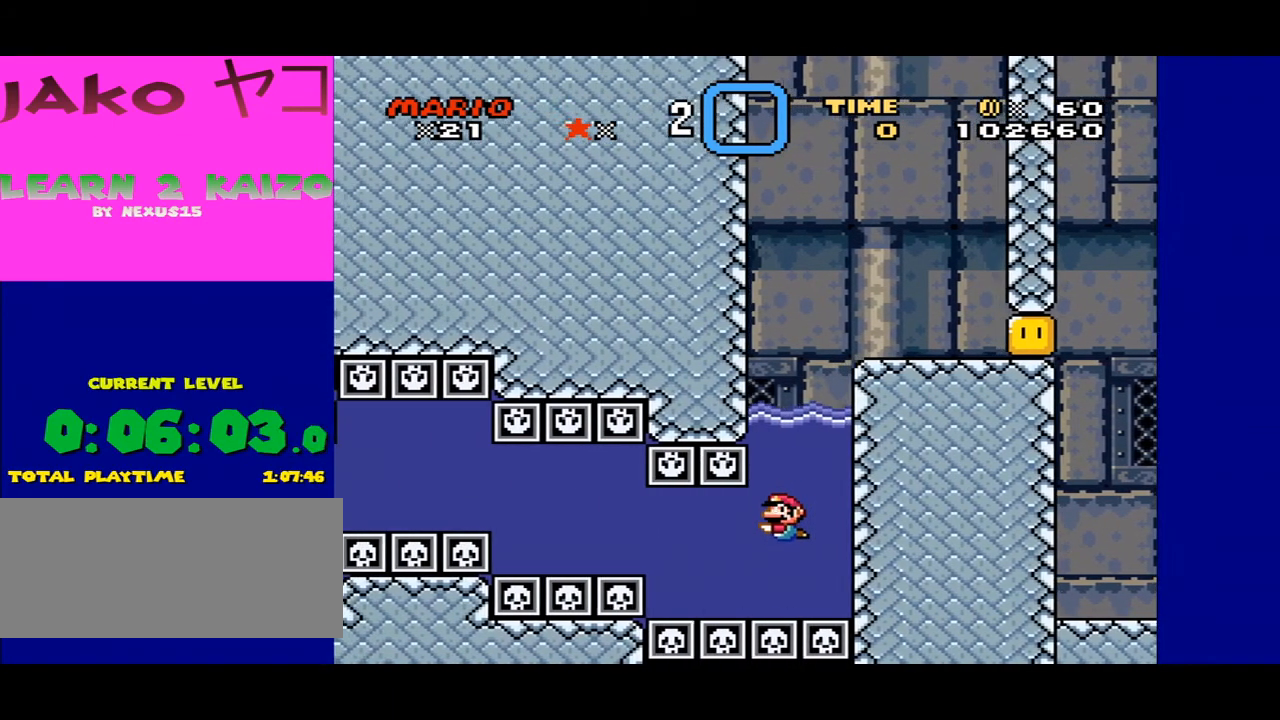
{"buttons": ["DPAD_DOWN"], "events": [[33, "DPAD_LEFT", "up"], [200, "B", "down"], [267, "B", "up"]]}
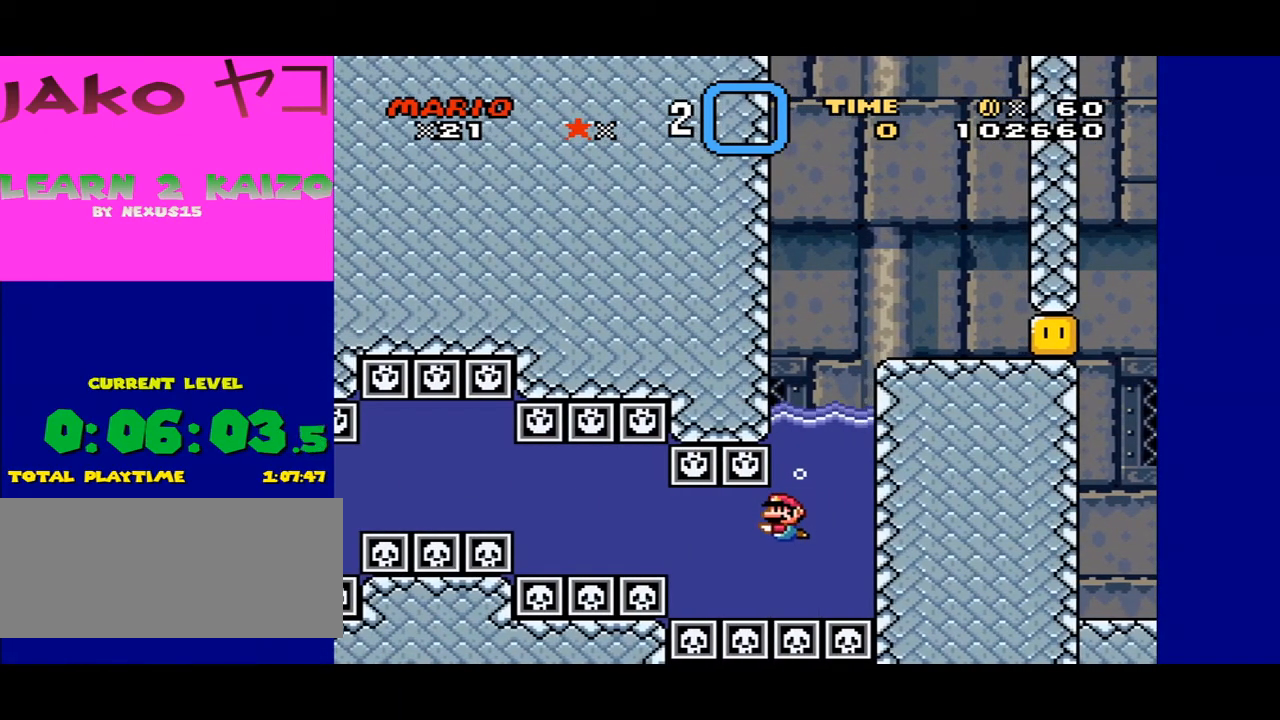
{"buttons": ["DPAD_DOWN", "DPAD_LEFT"], "events": [[67, "DPAD_LEFT", "down"], [367, "B", "down"], [367, "DPAD_LEFT", "up"], [433, "B", "up"], [500, "DPAD_LEFT", "down"]]}
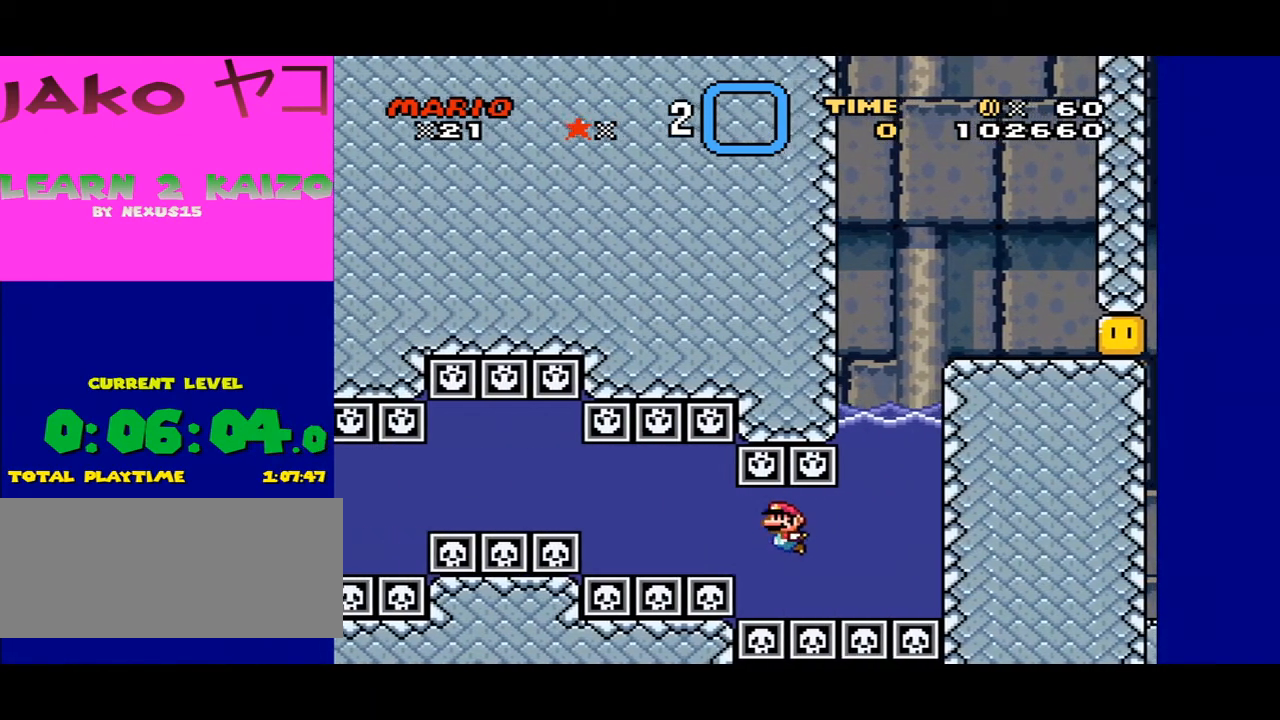
{"buttons": ["DPAD_DOWN", "DPAD_LEFT"], "events": [[367, "B", "down"], [467, "B", "up"]]}
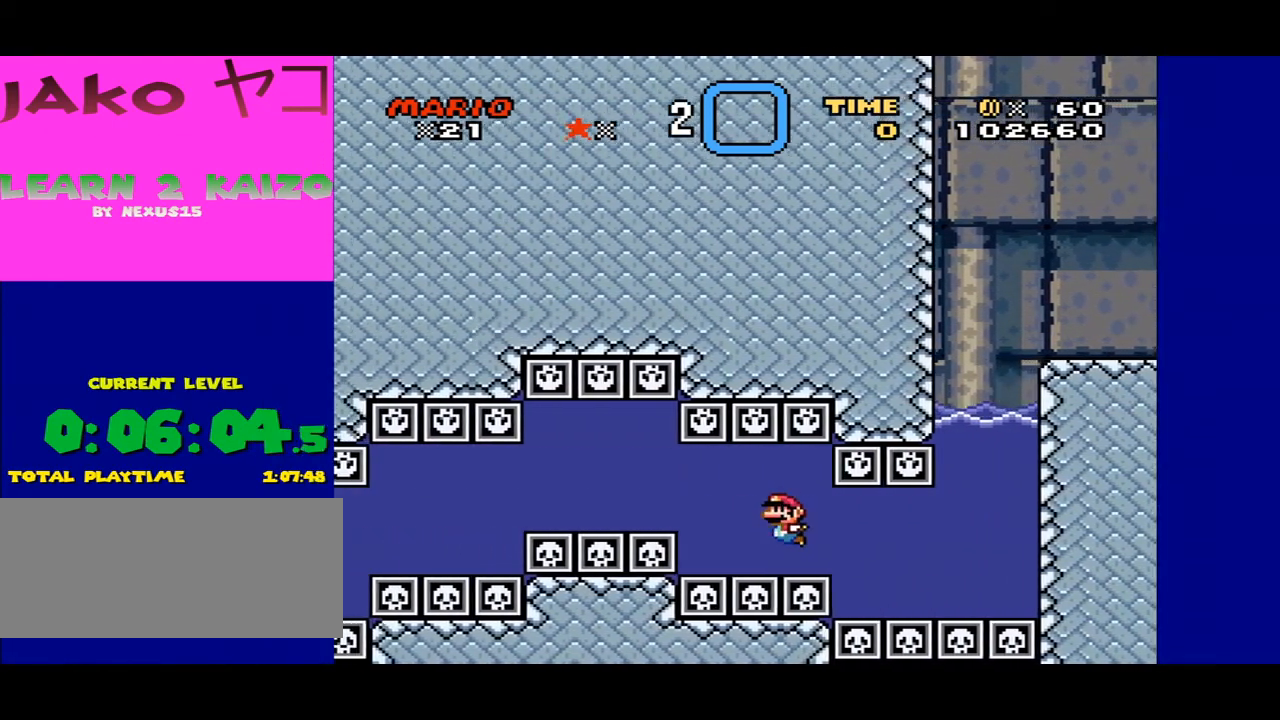
{"buttons": ["DPAD_DOWN", "DPAD_LEFT"], "events": [[167, "B", "down"], [300, "B", "up"], [400, "B", "down"], [433, "B", "up"]]}
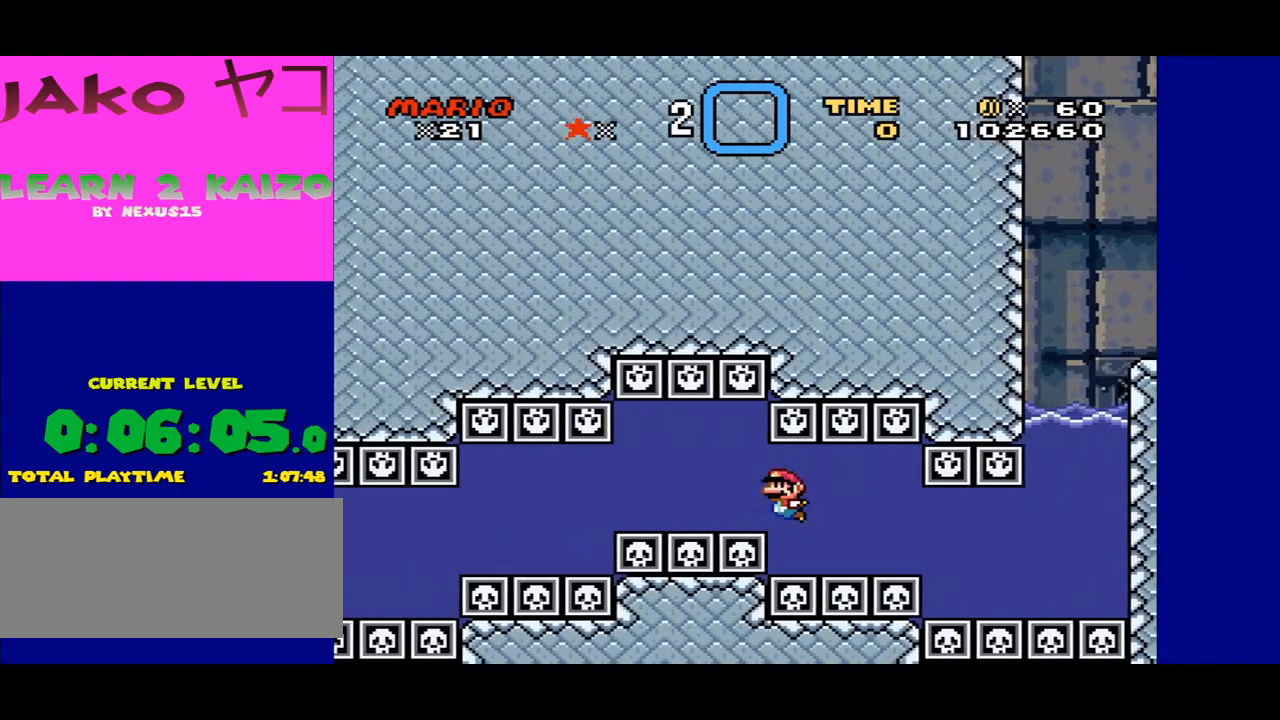
{"buttons": ["DPAD_DOWN", "DPAD_LEFT"], "events": [[267, "B", "down"], [400, "B", "up"]]}
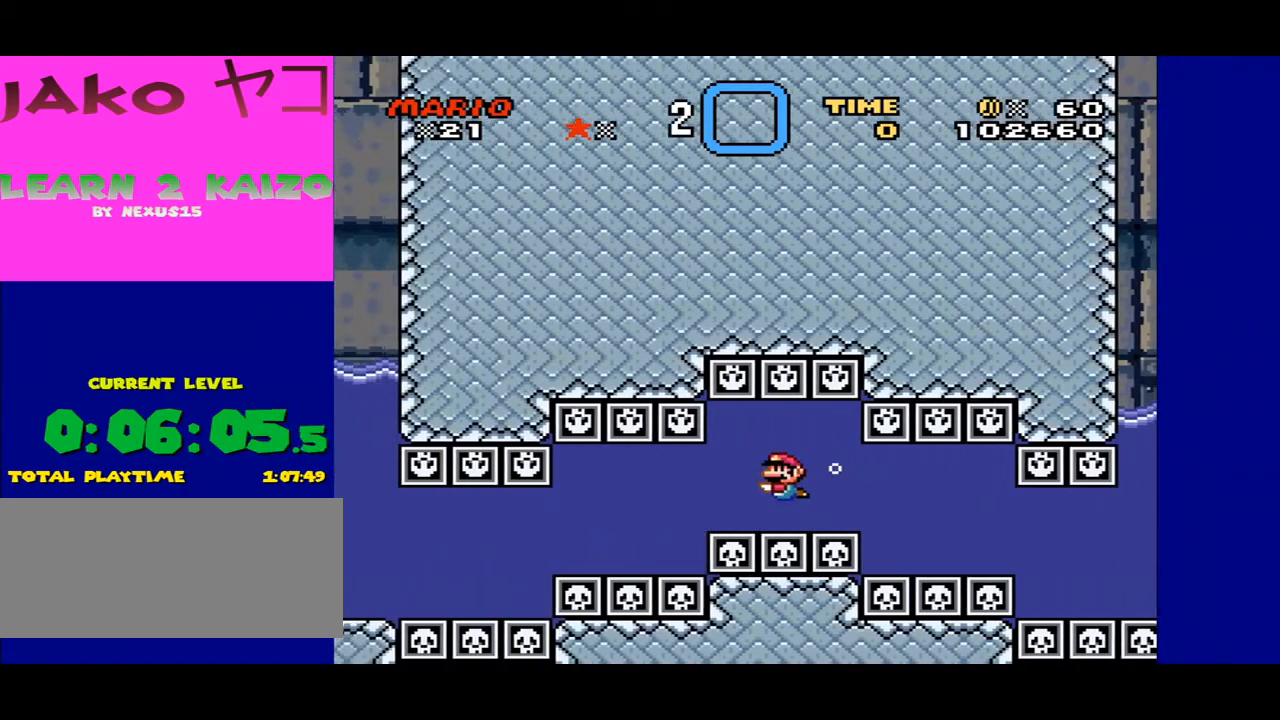
{"buttons": ["DPAD_DOWN", "DPAD_LEFT"], "events": [[200, "B", "down"], [267, "B", "up"]]}
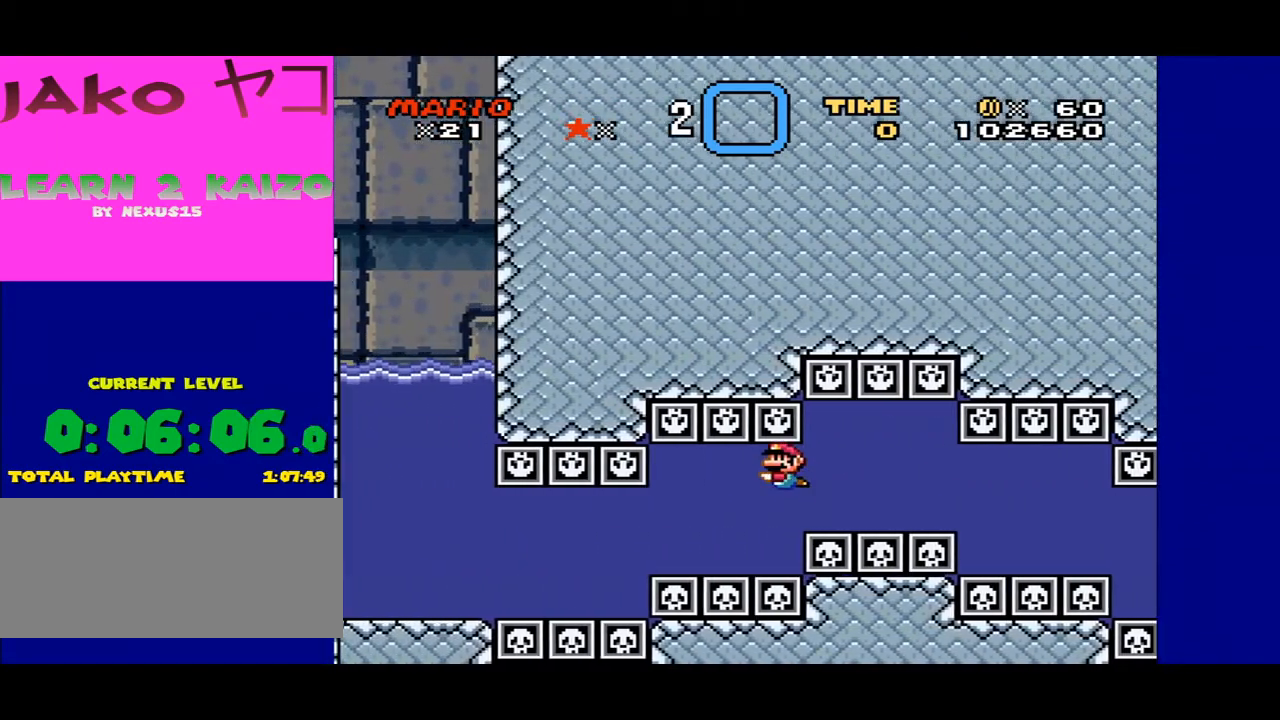
{"buttons": ["DPAD_DOWN", "DPAD_LEFT"], "events": []}
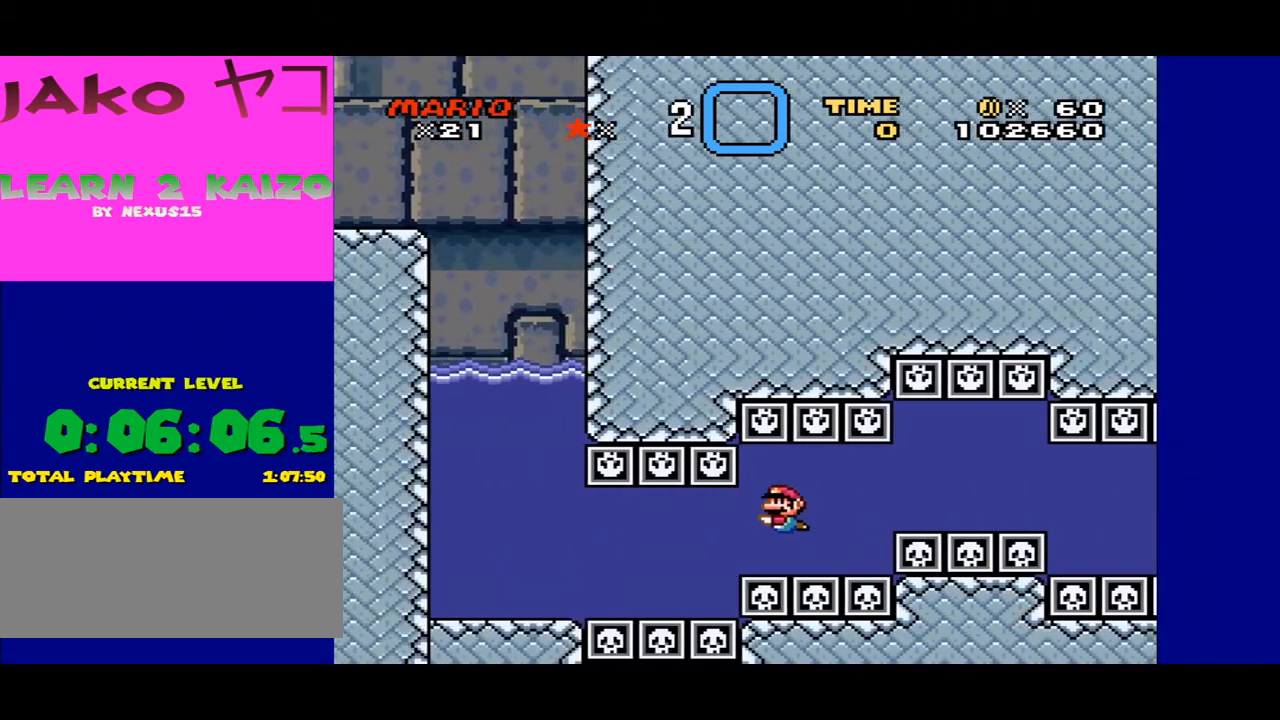
{"buttons": ["DPAD_DOWN", "DPAD_LEFT"], "events": [[167, "B", "down"], [233, "B", "up"]]}
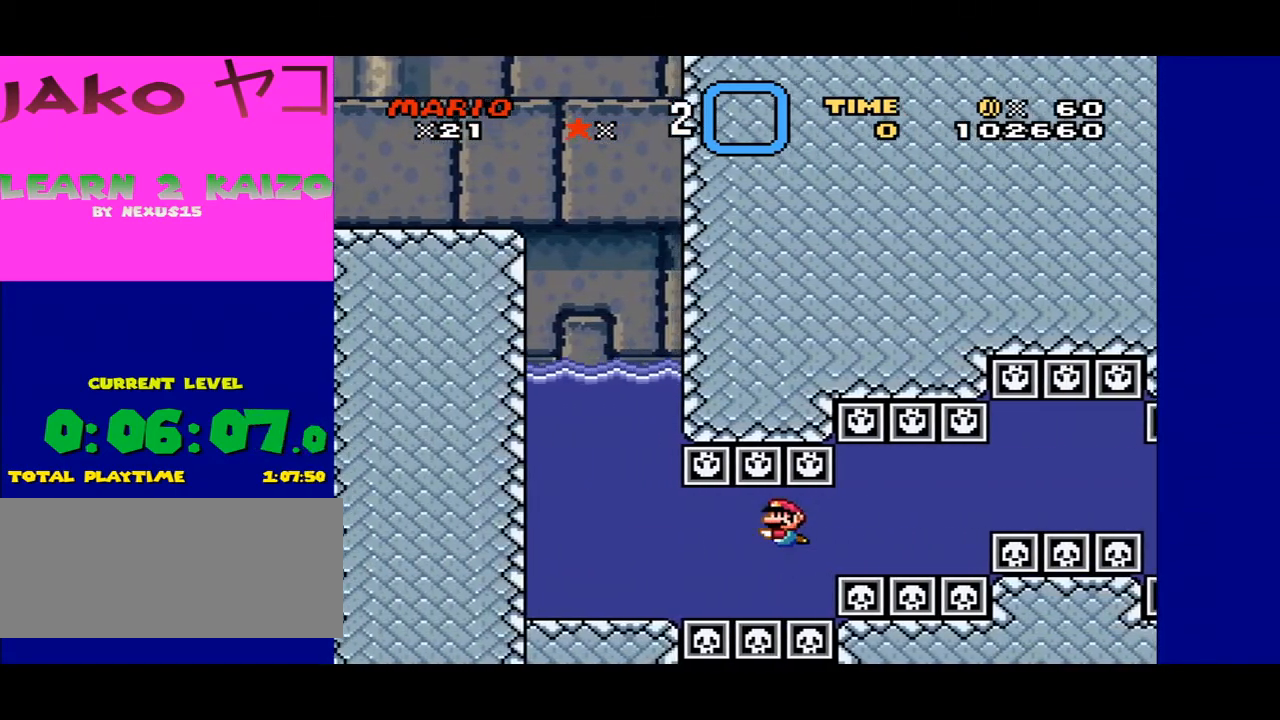
{"buttons": ["DPAD_DOWN", "DPAD_LEFT"], "events": [[233, "B", "down"], [300, "B", "up"]]}
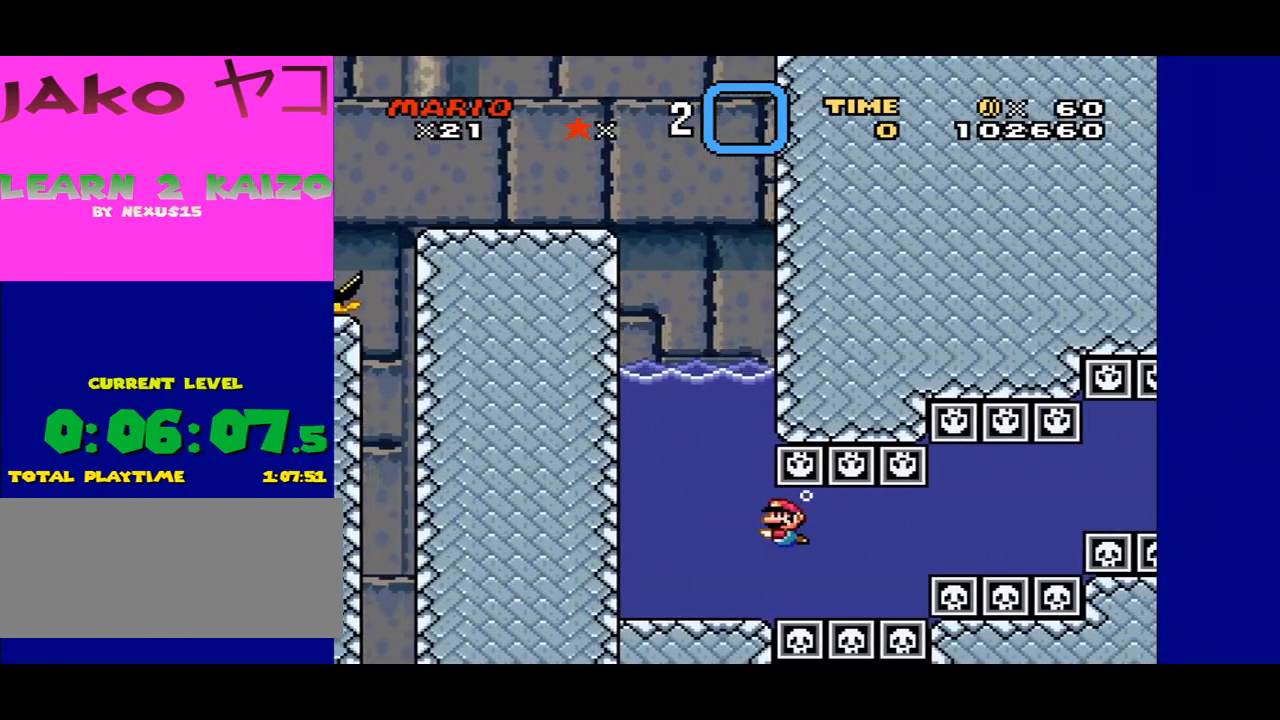
{"buttons": ["B"], "events": [[33, "B", "down"], [167, "B", "up"], [267, "B", "down"], [333, "B", "up"], [367, "DPAD_DOWN", "up"], [400, "DPAD_LEFT", "up"], [433, "B", "down"]]}
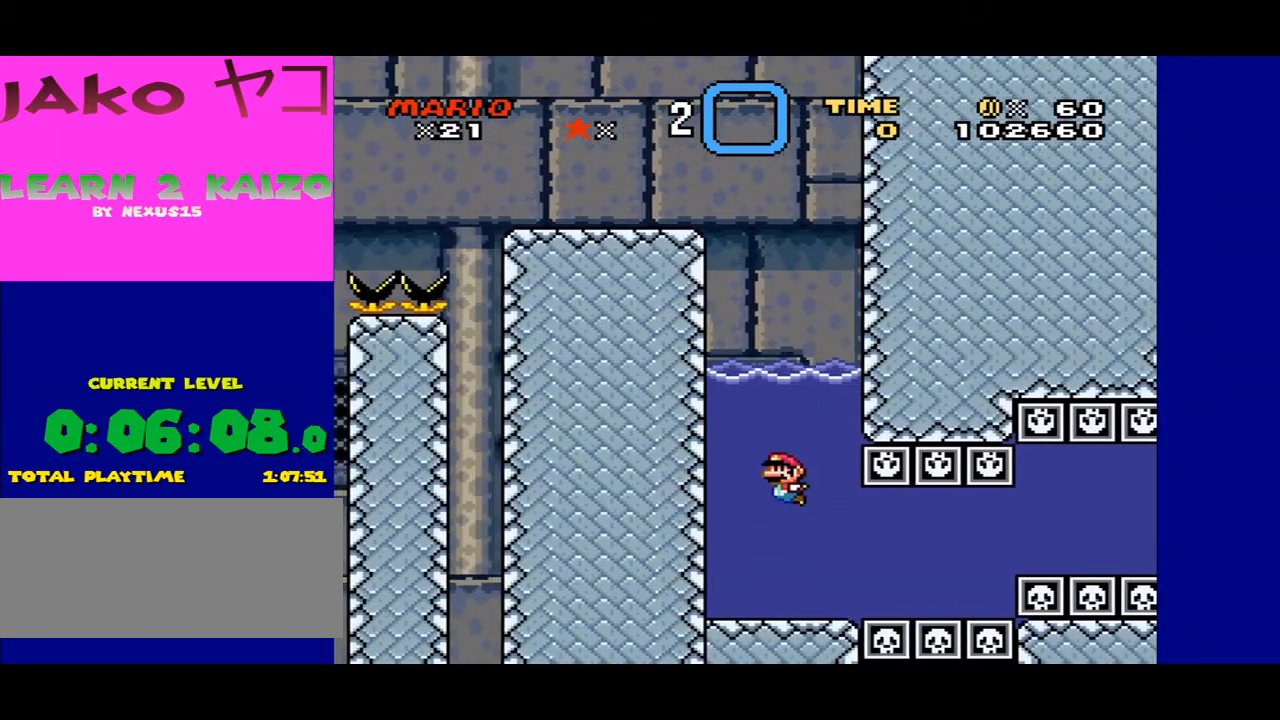
{"buttons": ["B", "DPAD_UP"], "events": [[33, "B", "up"], [100, "B", "down"], [200, "B", "up"], [267, "B", "down"], [300, "DPAD_LEFT", "down"], [300, "DPAD_UP", "down"], [400, "B", "up"], [433, "B", "down"], [433, "DPAD_LEFT", "up"]]}
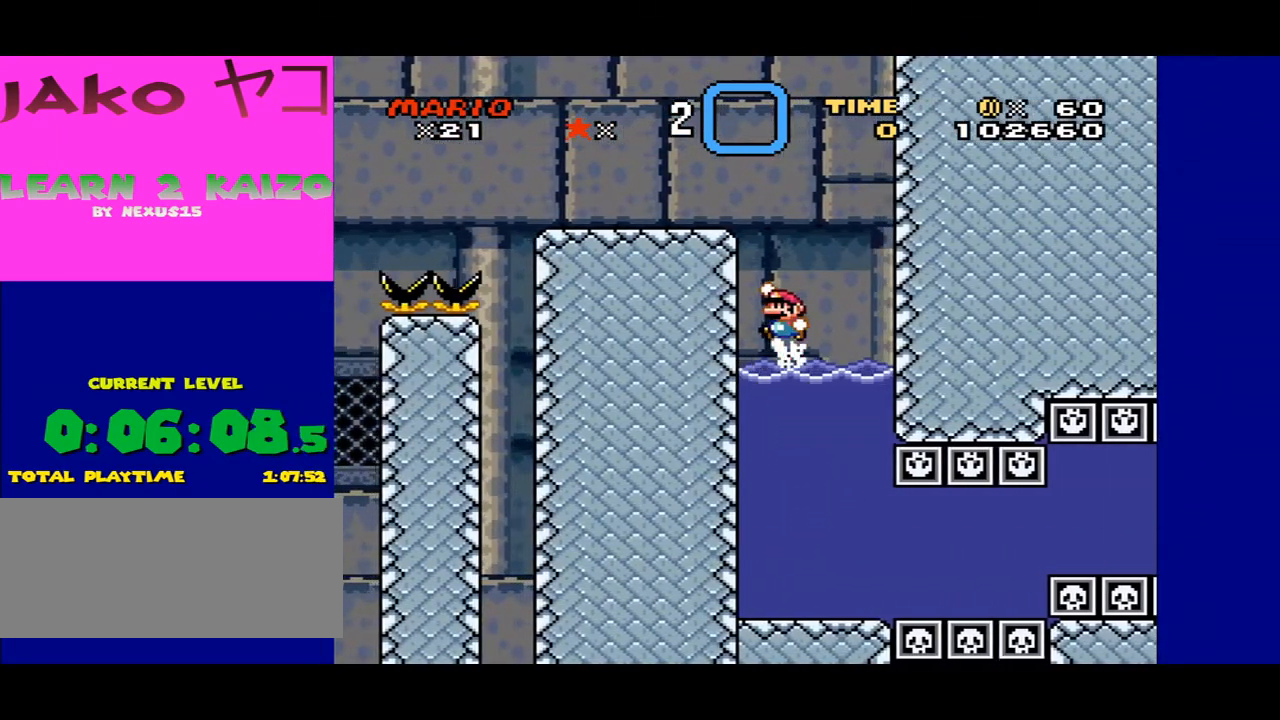
{"buttons": ["Y", "DPAD_LEFT"], "events": [[167, "DPAD_LEFT", "down"], [300, "DPAD_UP", "up"], [367, "B", "up"], [367, "Y", "down"]]}
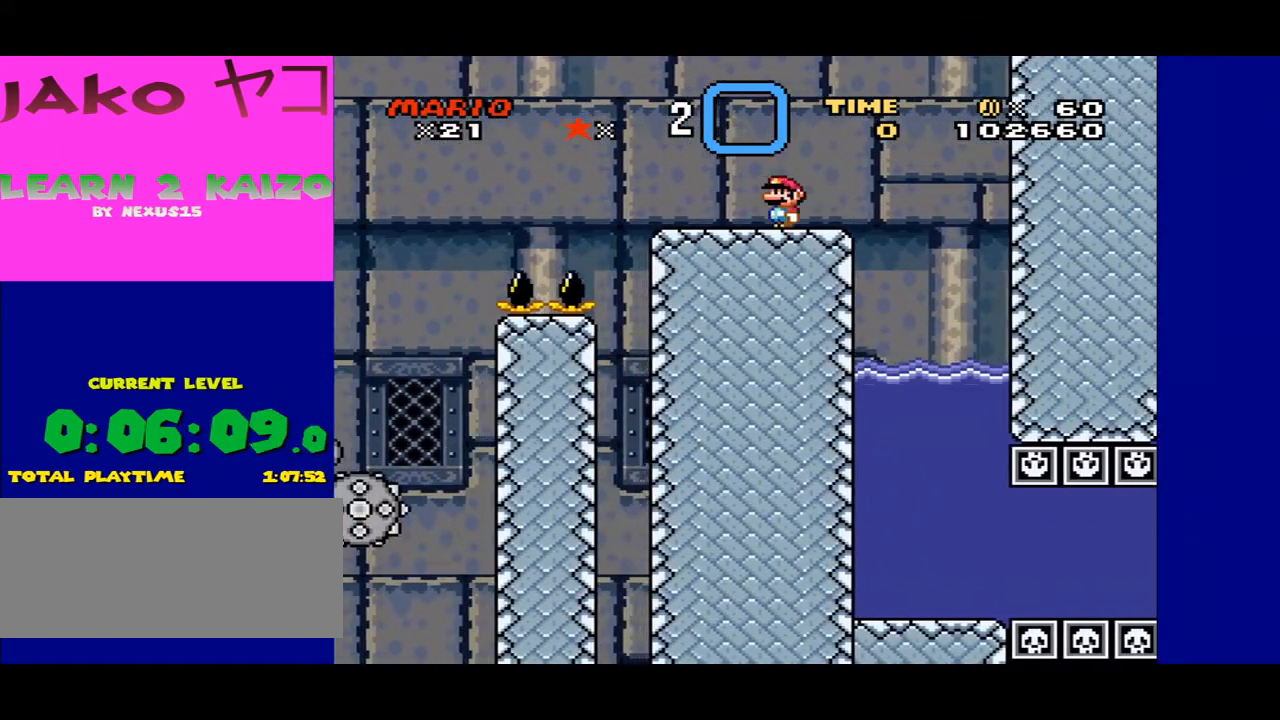
{"buttons": ["B", "Y", "DPAD_LEFT"], "events": [[233, "B", "down"]]}
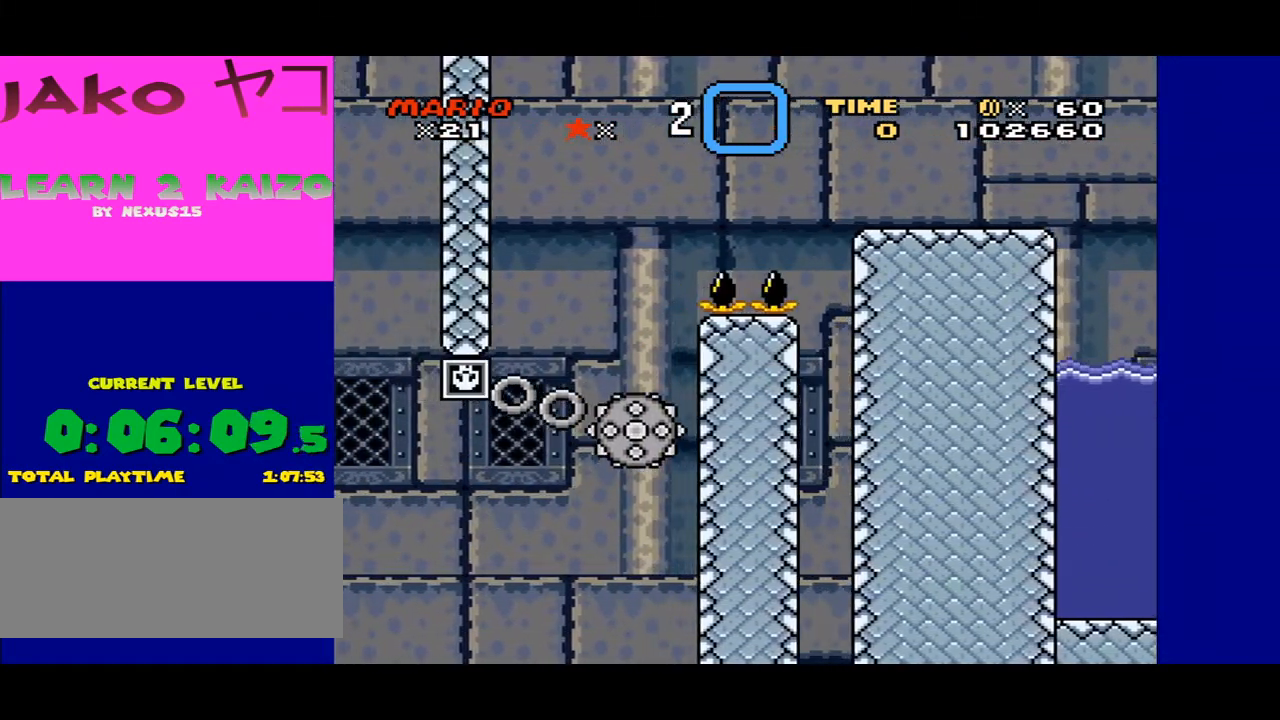
{"buttons": ["B", "Y", "DPAD_LEFT"], "events": [[167, "DPAD_LEFT", "up"], [167, "DPAD_RIGHT", "down"], [433, "DPAD_LEFT", "down"], [433, "DPAD_RIGHT", "up"]]}
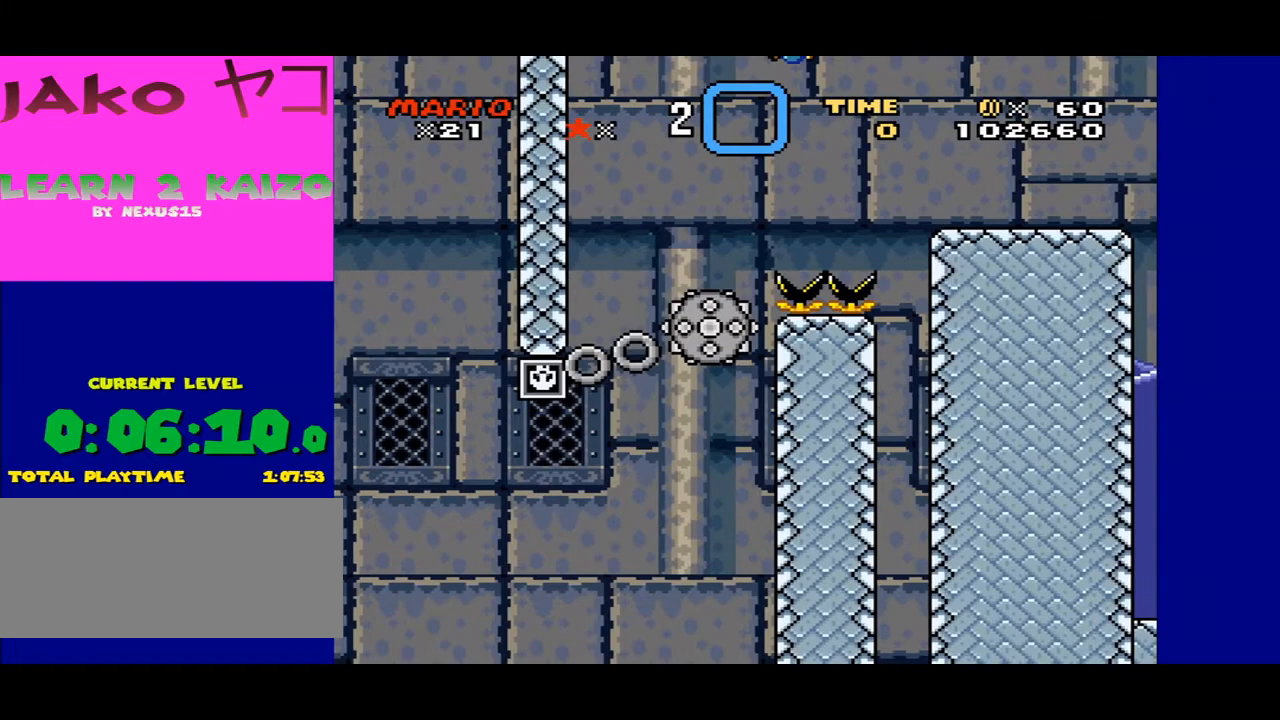
{"buttons": ["Y"], "events": [[133, "B", "up"], [200, "DPAD_LEFT", "up"]]}
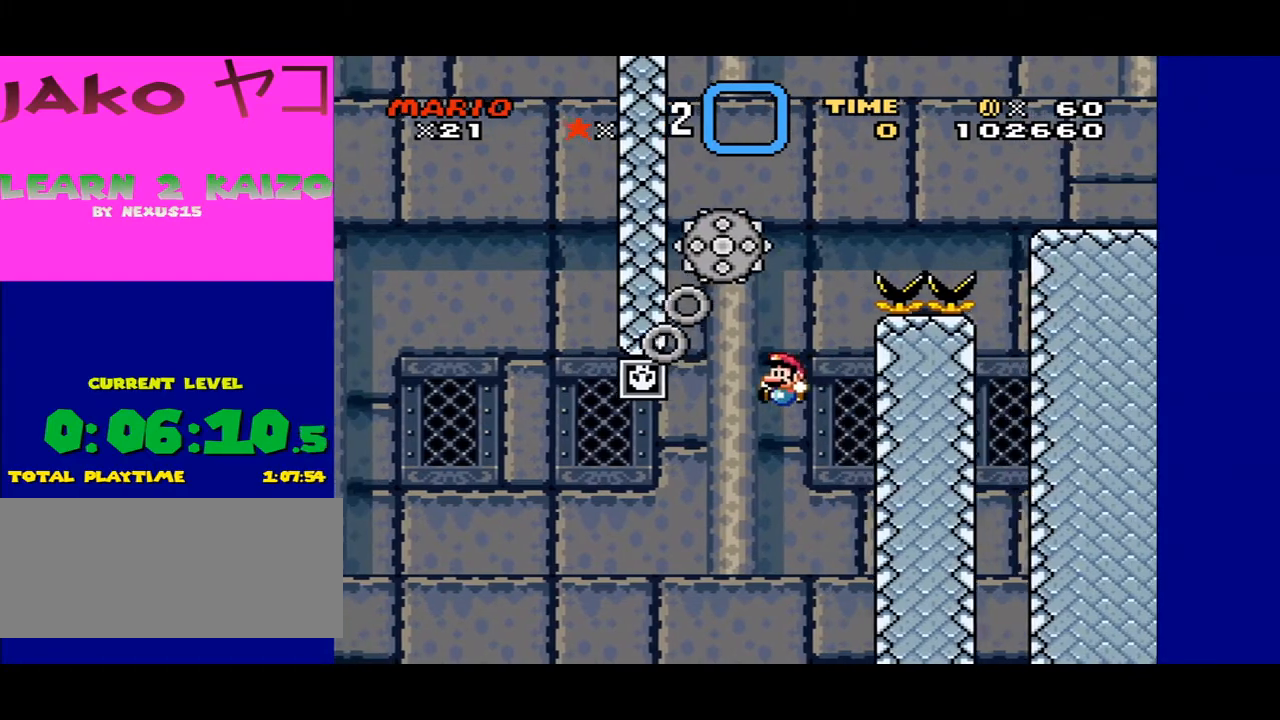
{"buttons": ["Y"], "events": []}
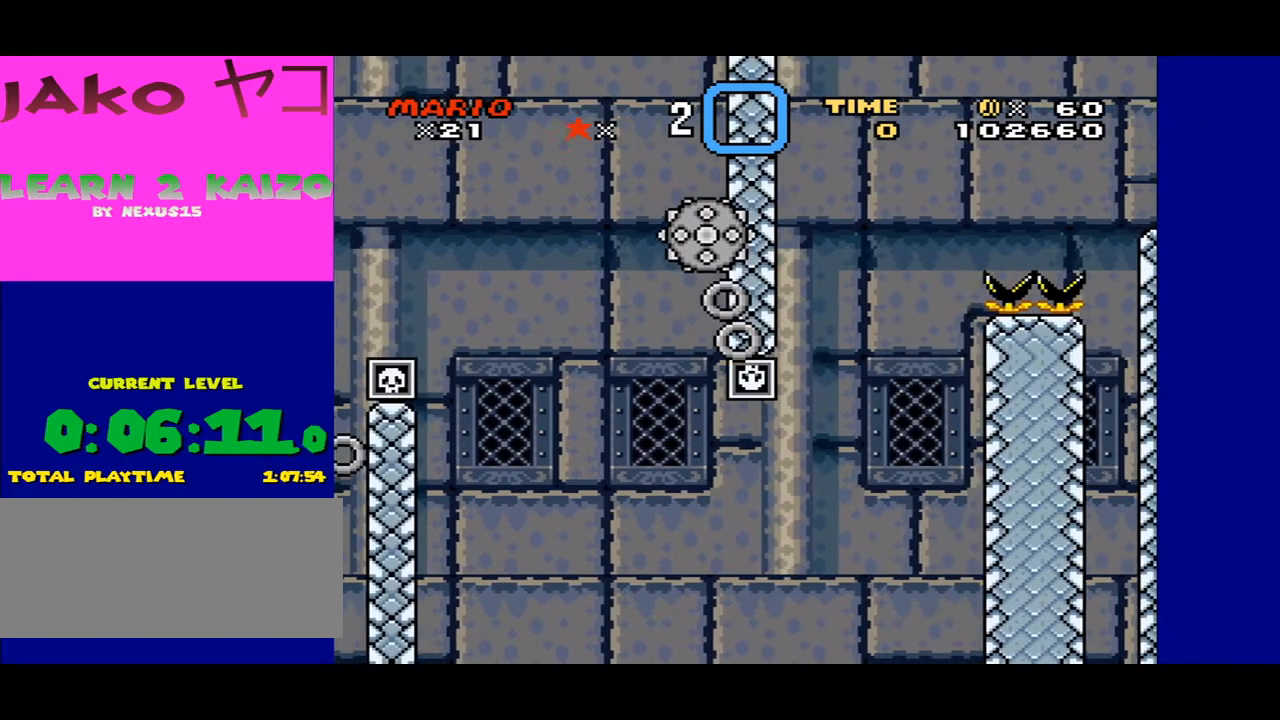
{"buttons": [], "events": [[33, "Y", "up"]]}
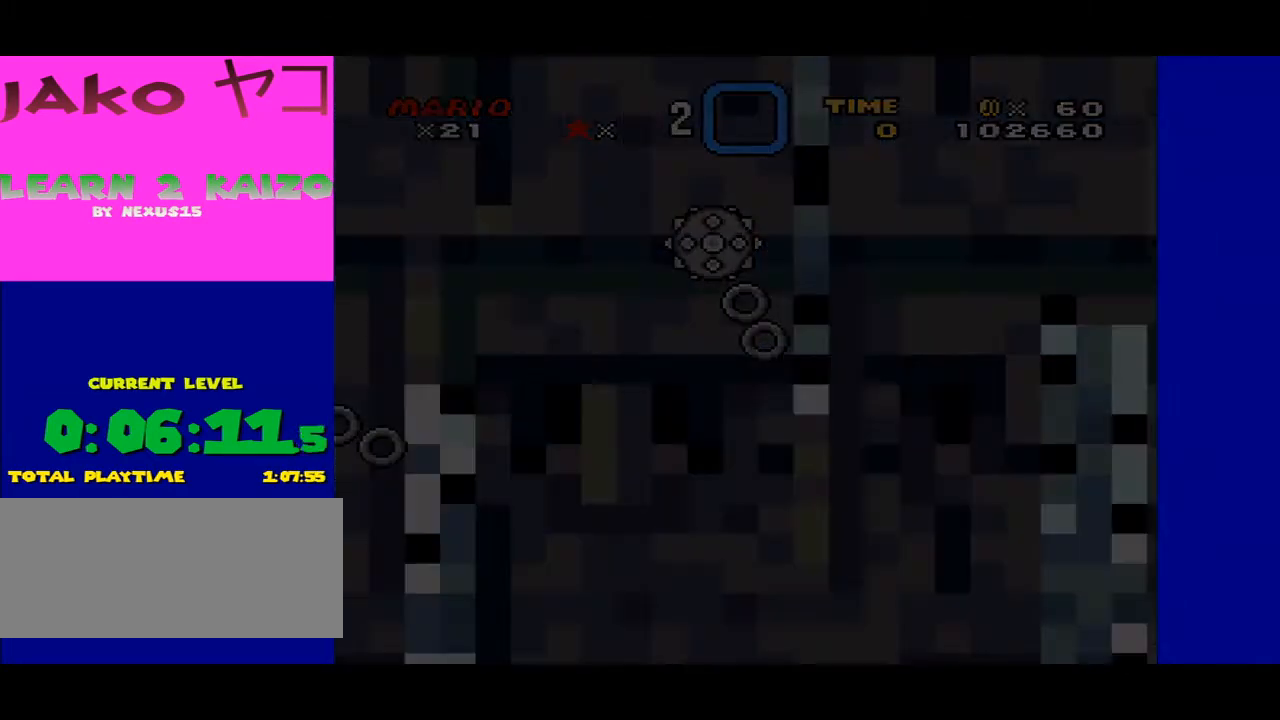
{"buttons": ["X"], "events": [[300, "X", "down"]]}
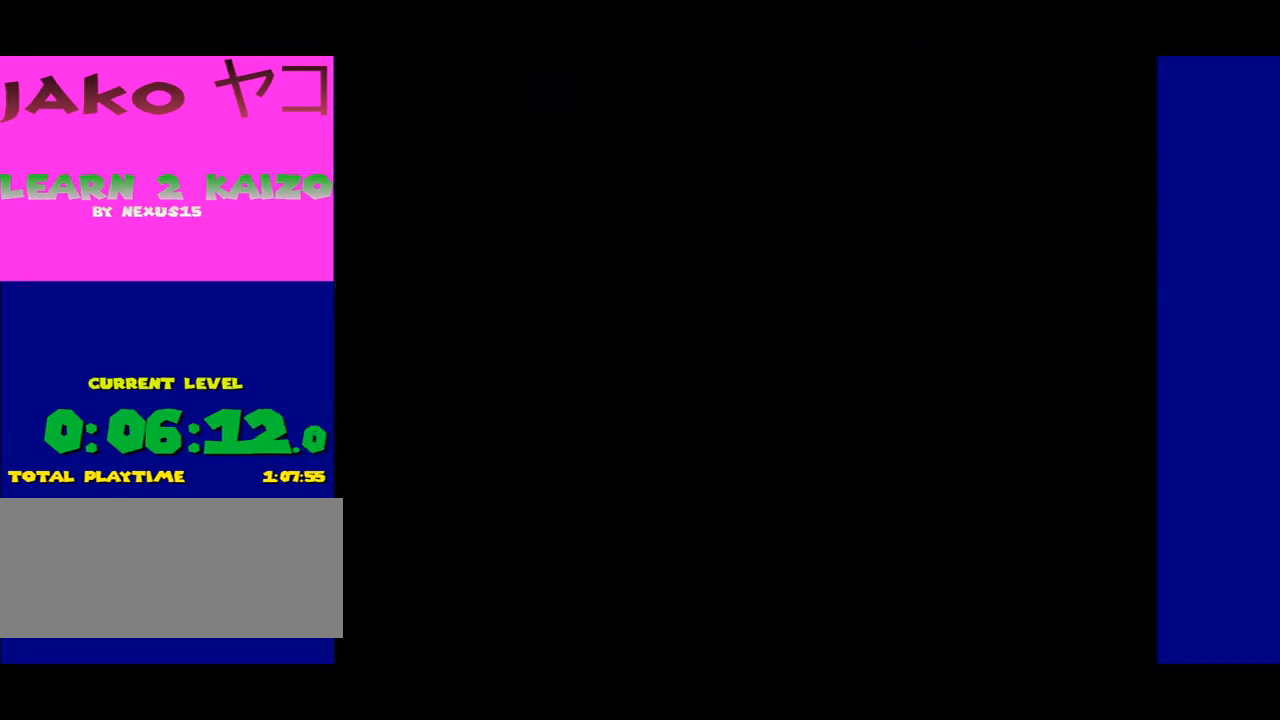
{"buttons": ["X"], "events": []}
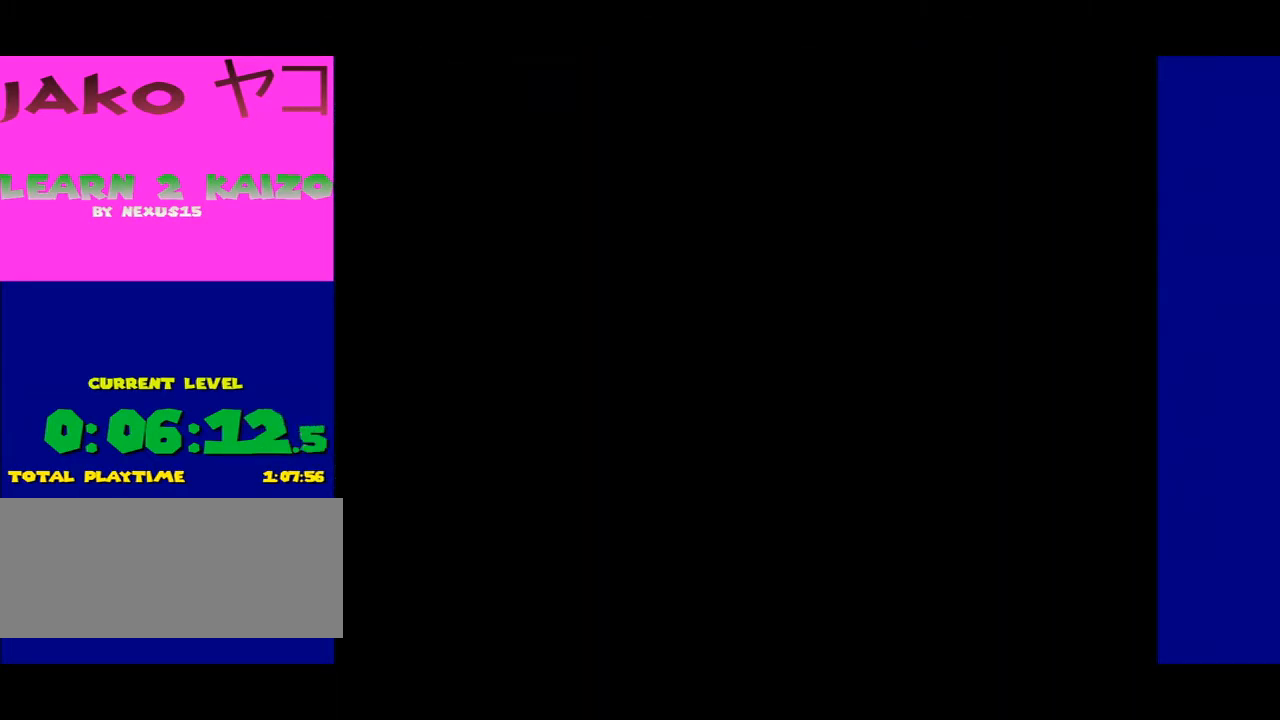
{"buttons": ["X"], "events": []}
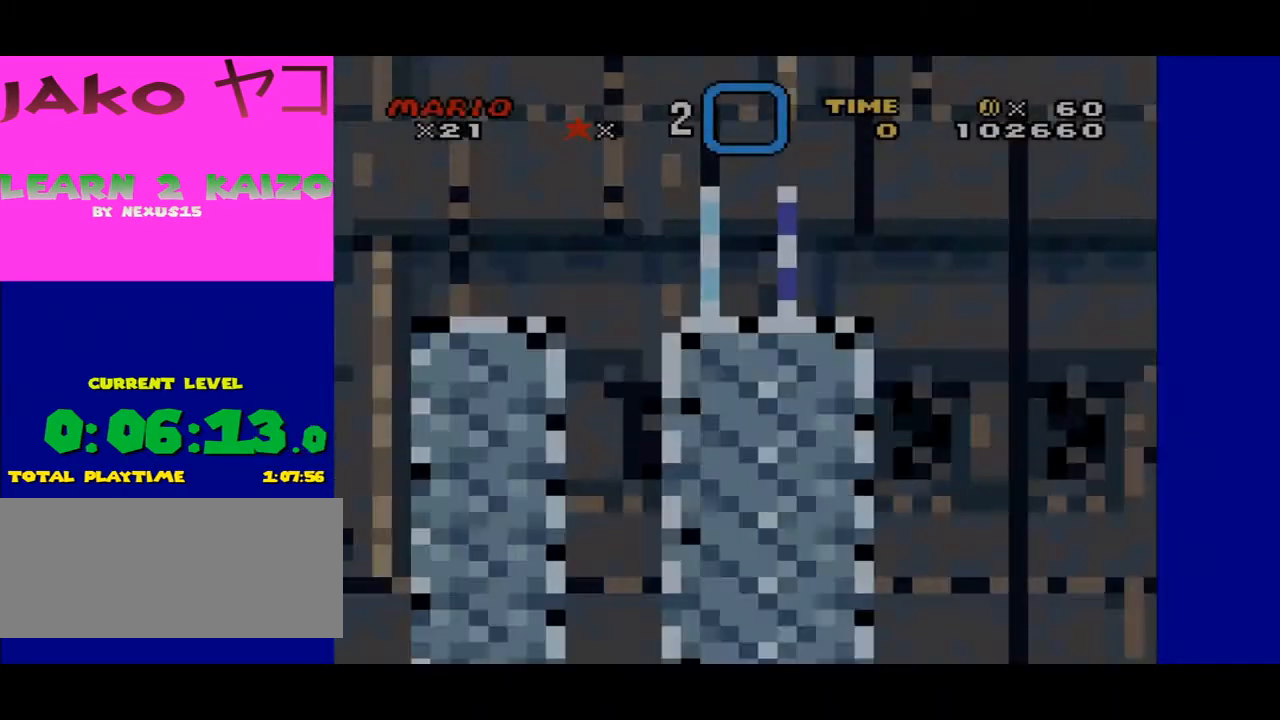
{"buttons": ["A", "X"], "events": [[100, "A", "down"], [400, "DPAD_LEFT", "down"], [467, "DPAD_LEFT", "up"]]}
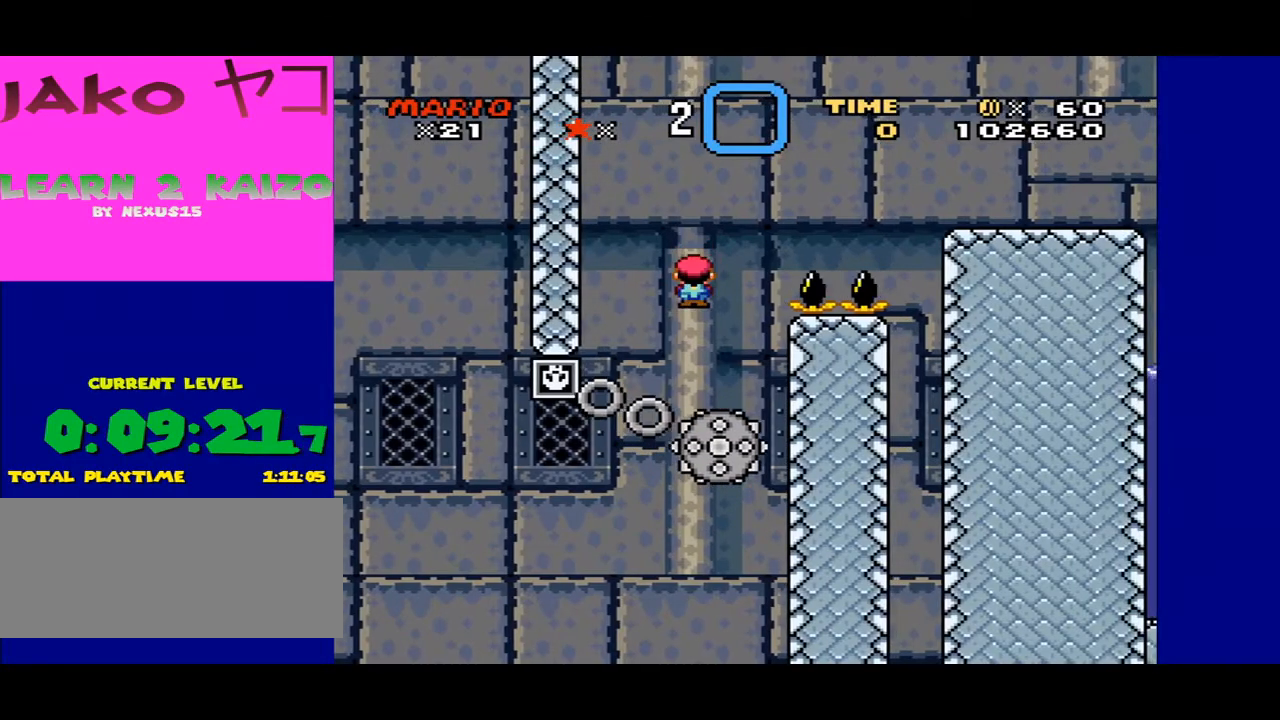
{"buttons": ["A", "X", "DPAD_RIGHT"], "events": [[67, "DPAD_RIGHT", "down"]]}
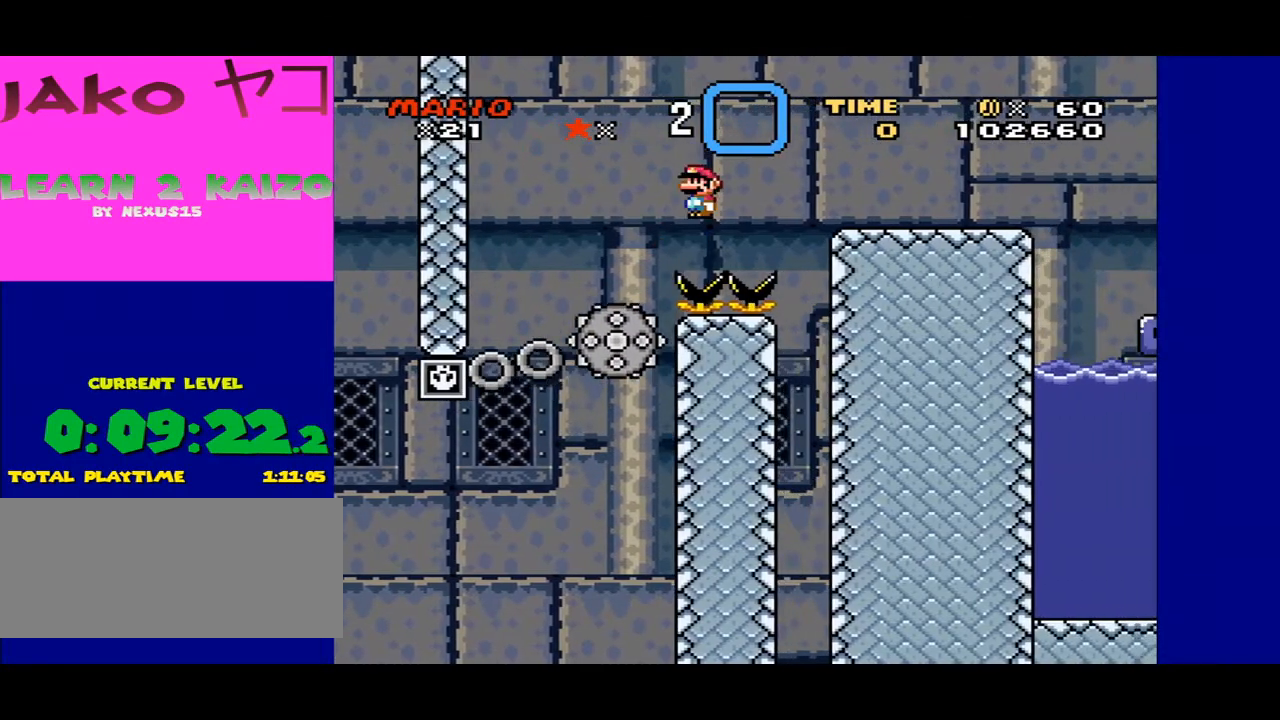
{"buttons": ["A", "X", "DPAD_RIGHT"], "events": [[367, "A", "up"], [500, "A", "down"]]}
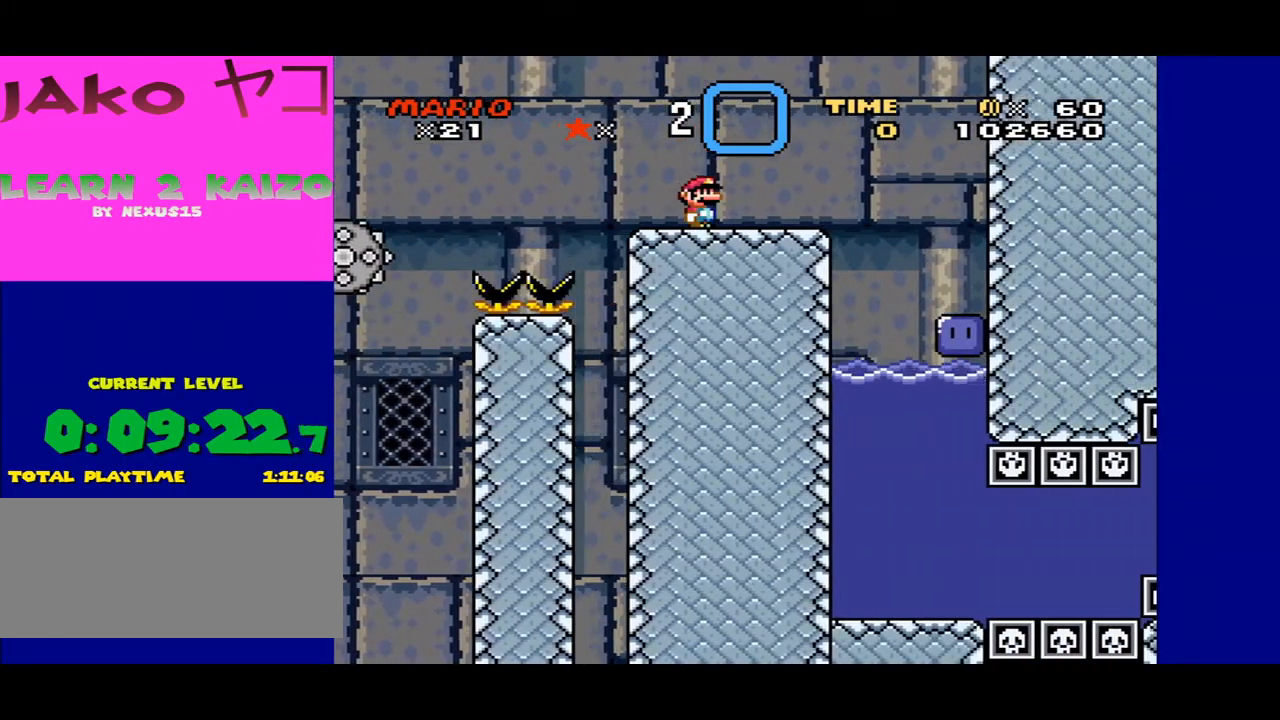
{"buttons": ["X"], "events": [[100, "A", "up"], [367, "A", "down"], [467, "A", "up"], [500, "DPAD_RIGHT", "up"]]}
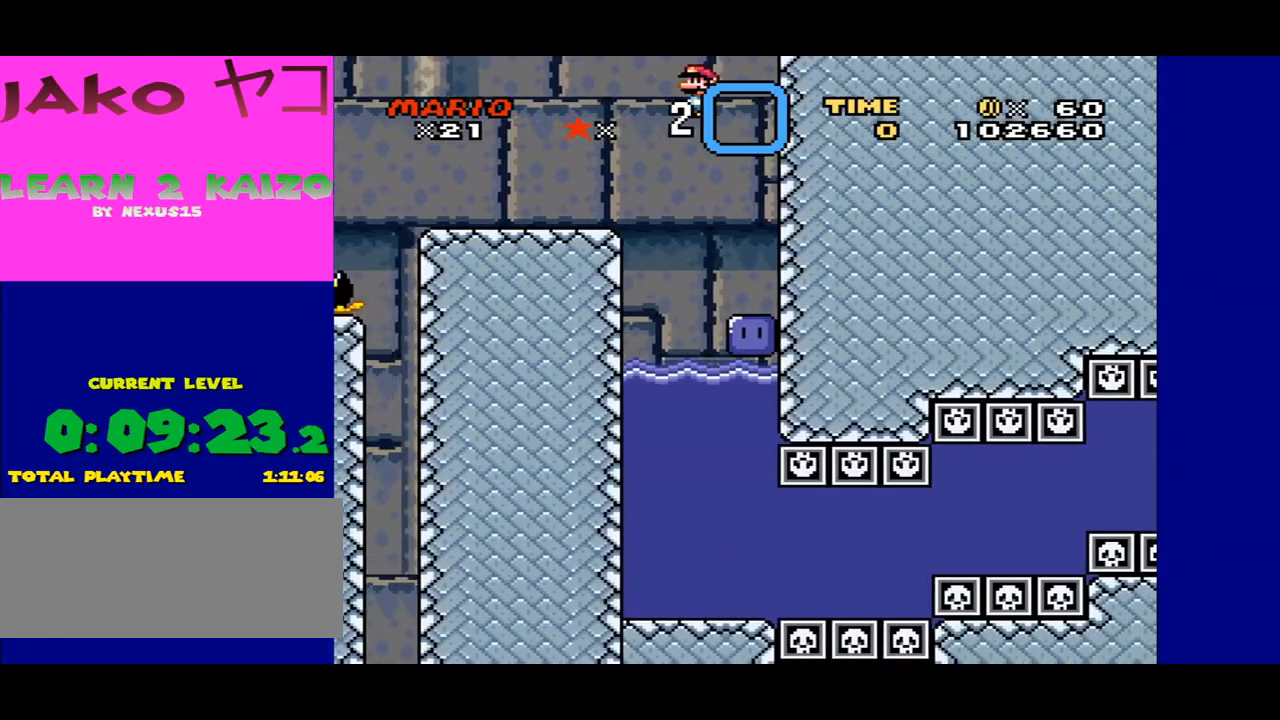
{"buttons": [], "events": [[133, "X", "up"]]}
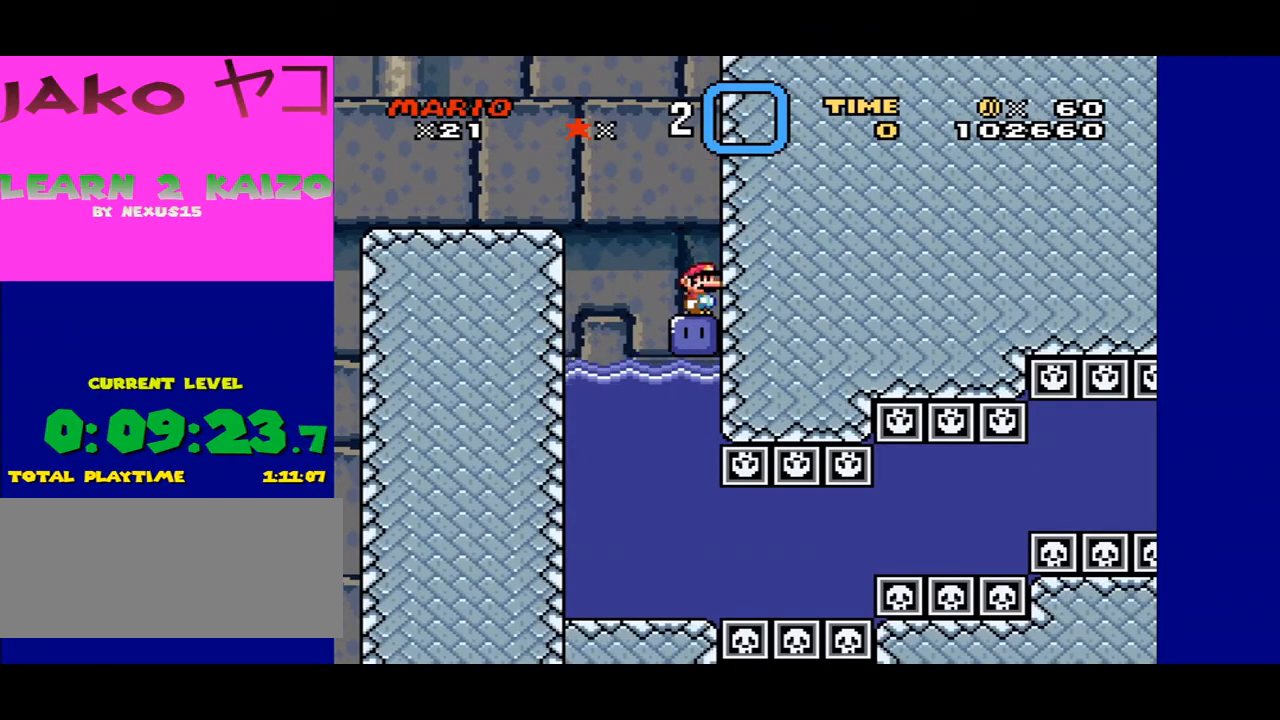
{"buttons": ["Y", "DPAD_DOWN"], "events": [[167, "DPAD_LEFT", "down"], [167, "Y", "down"], [333, "DPAD_LEFT", "up"], [367, "DPAD_DOWN", "down"]]}
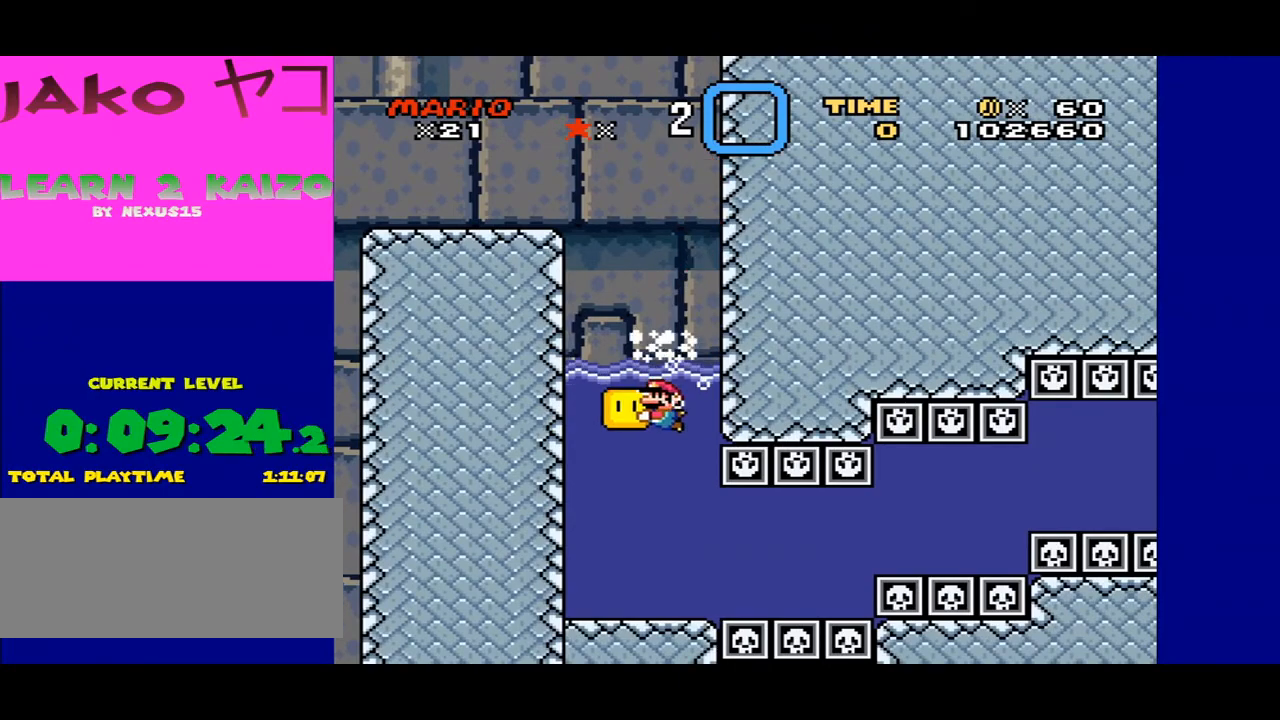
{"buttons": ["Y", "DPAD_DOWN", "DPAD_RIGHT"], "events": [[33, "DPAD_DOWN", "up"], [267, "DPAD_DOWN", "down"], [400, "DPAD_DOWN", "up"], [433, "DPAD_DOWN", "down"], [467, "DPAD_RIGHT", "down"]]}
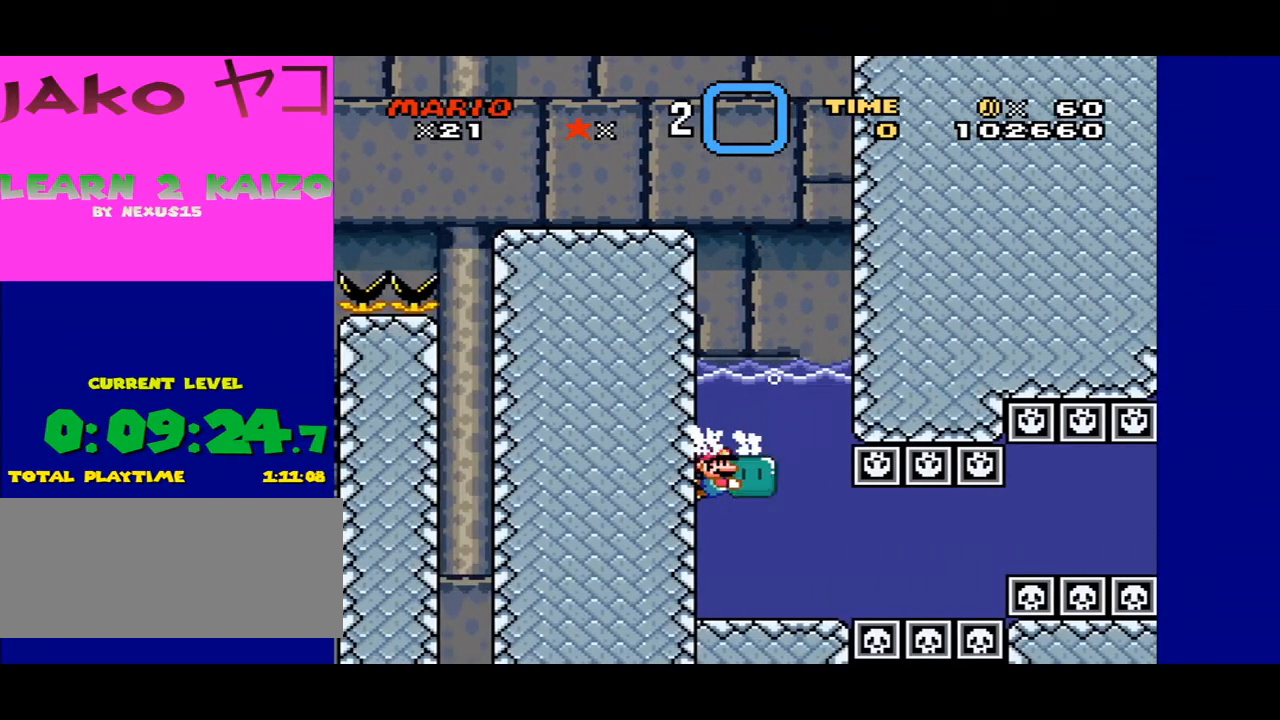
{"buttons": ["Y", "DPAD_RIGHT"], "events": [[167, "DPAD_RIGHT", "up"], [333, "DPAD_DOWN", "up"], [400, "DPAD_RIGHT", "down"]]}